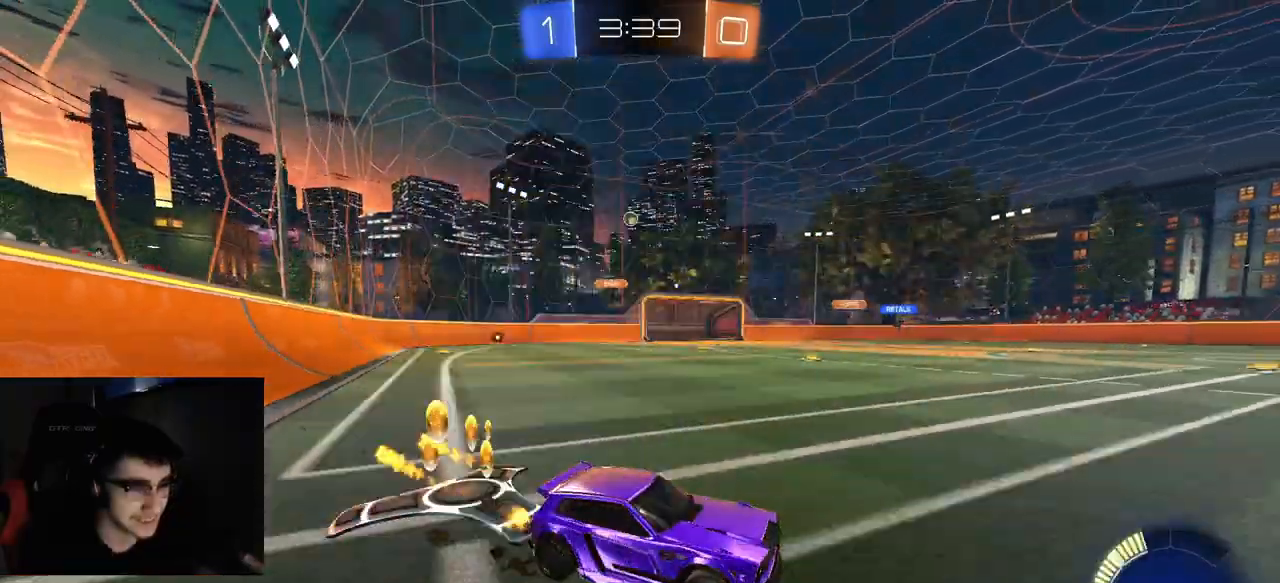
Gameplay with a controller (PlayStation layout); each line is a JSON object with the inputs held at the frame after it. "events" lists button and stick changes between this image and that frame as [ms after this image, input, new state], when the widget could be followed in between.
{"buttons": ["R2"], "left_stick": "left", "right_stick": "center", "events": [[117, "R1", "up"], [167, "R1", "down"], [200, "left_stick", "center"], [267, "R1", "up"], [333, "R1", "down"], [383, "left_stick", "left"], [450, "R1", "up"]]}
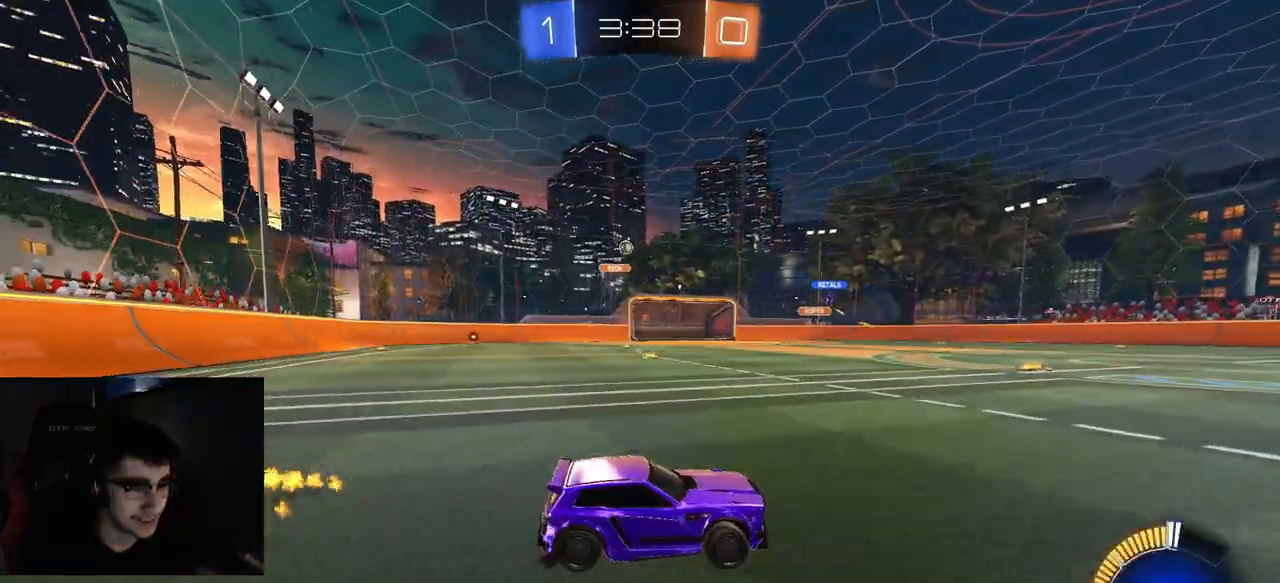
{"buttons": ["R2"], "left_stick": "center", "right_stick": "center", "events": [[50, "left_stick", "center"], [233, "left_stick", "left"], [417, "left_stick", "center"]]}
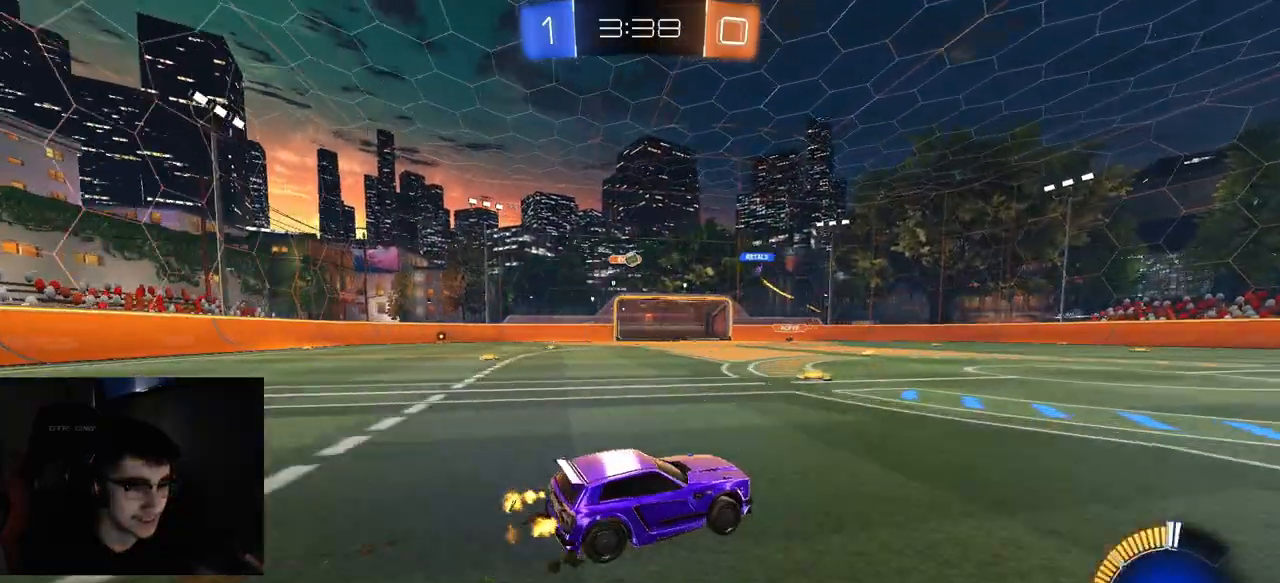
{"buttons": ["R2"], "left_stick": "center", "right_stick": "center", "events": [[67, "left_stick", "left"], [450, "left_stick", "center"]]}
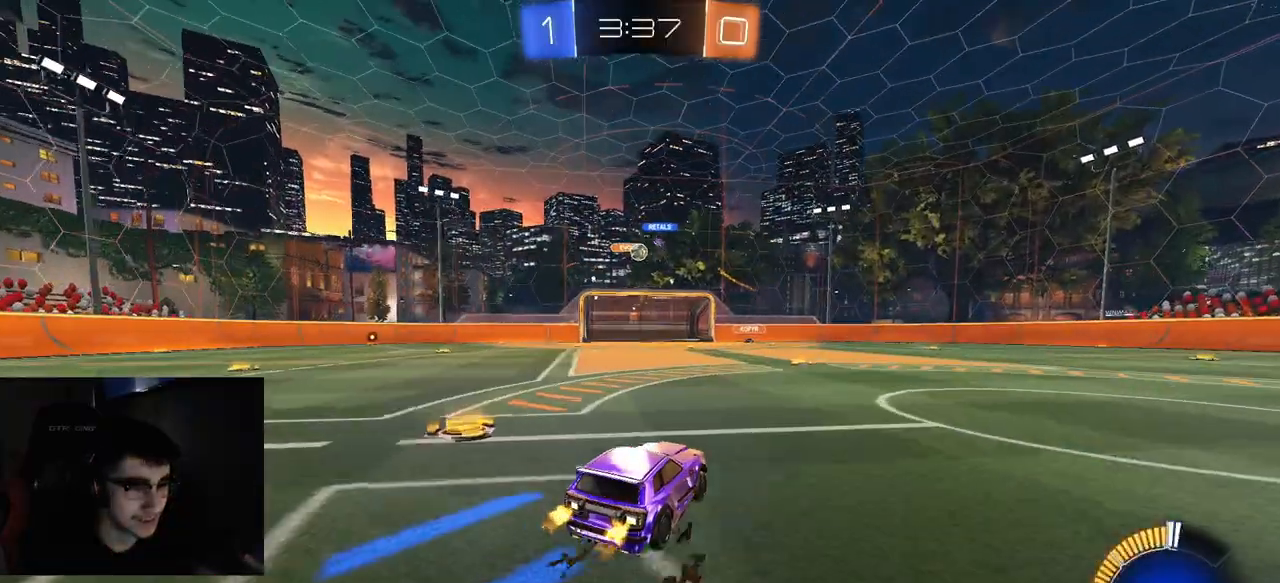
{"buttons": ["R1", "R2"], "left_stick": "right", "right_stick": "center", "events": [[100, "R1", "down"], [450, "R1", "up"], [450, "left_stick", "right"], [500, "R1", "down"]]}
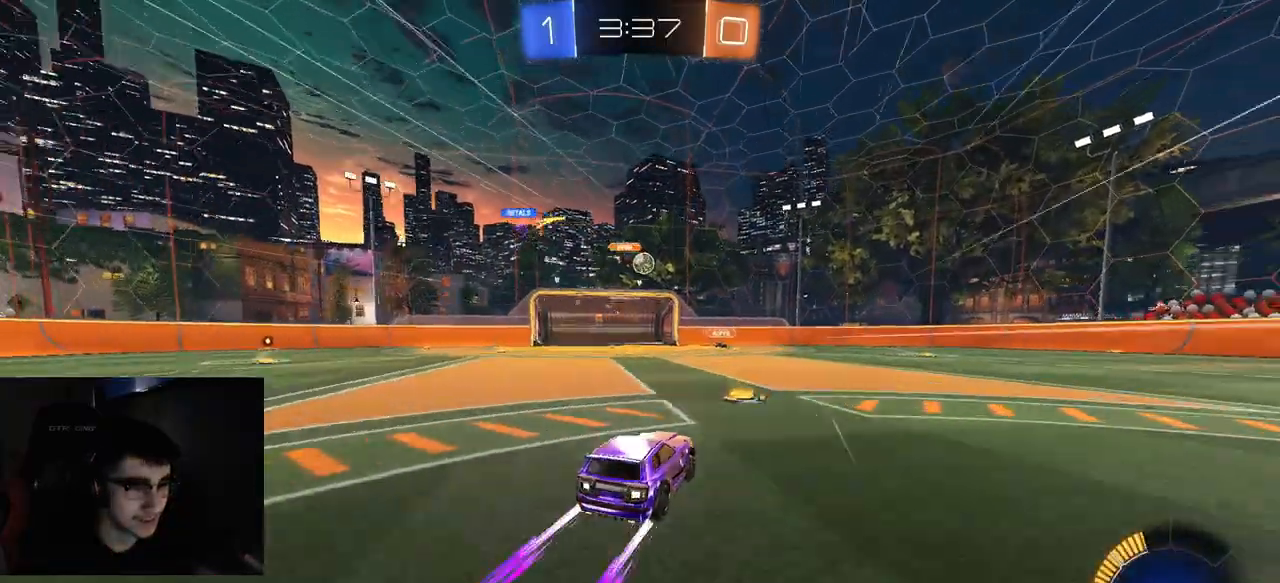
{"buttons": ["R2"], "left_stick": "right", "right_stick": "center", "events": [[100, "R1", "up"], [117, "L1", "down"], [250, "L1", "up"]]}
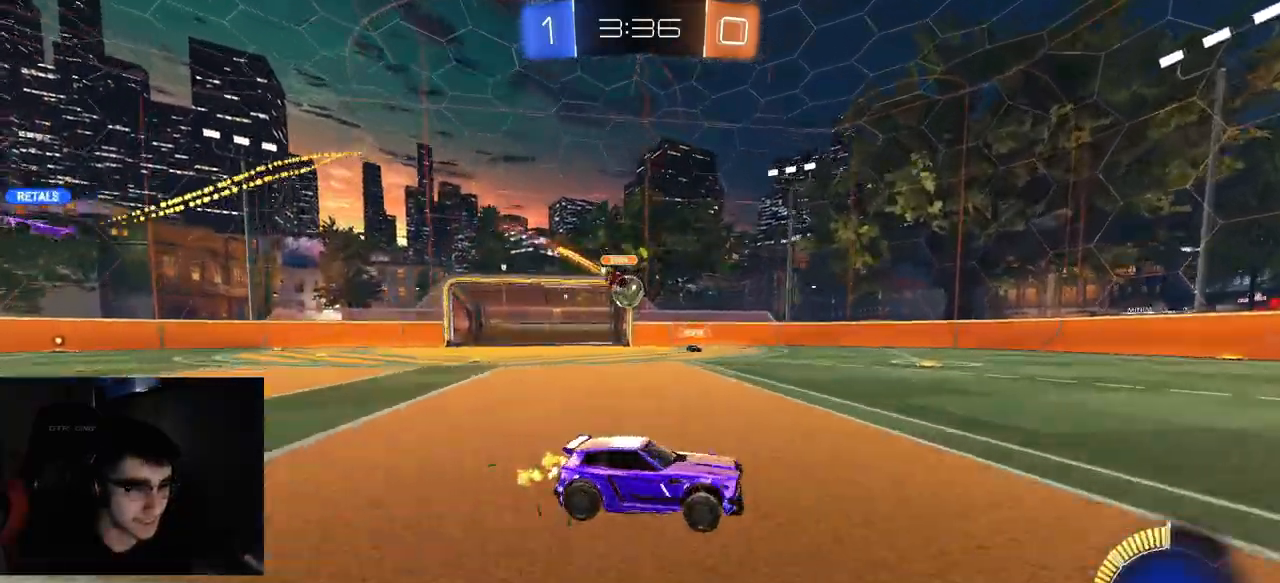
{"buttons": ["R2"], "left_stick": "up-right", "right_stick": "center", "events": [[217, "left_stick", "up-right"]]}
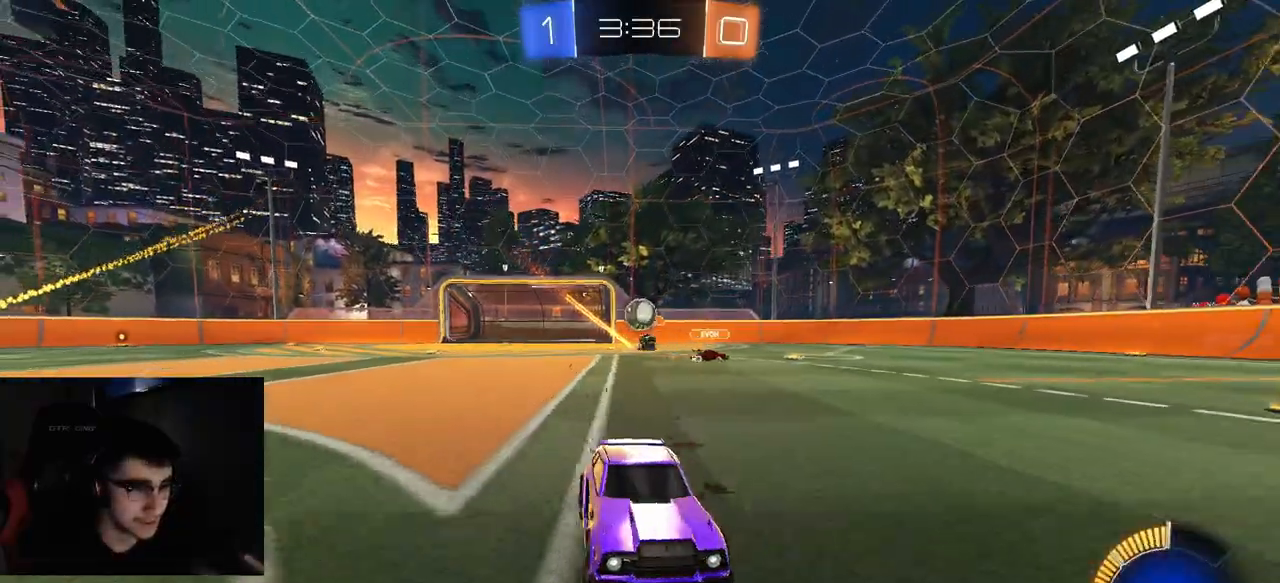
{"buttons": ["R2"], "left_stick": "center", "right_stick": "center", "events": [[50, "left_stick", "up-left"], [150, "left_stick", "center"], [233, "left_stick", "right"], [317, "left_stick", "center"]]}
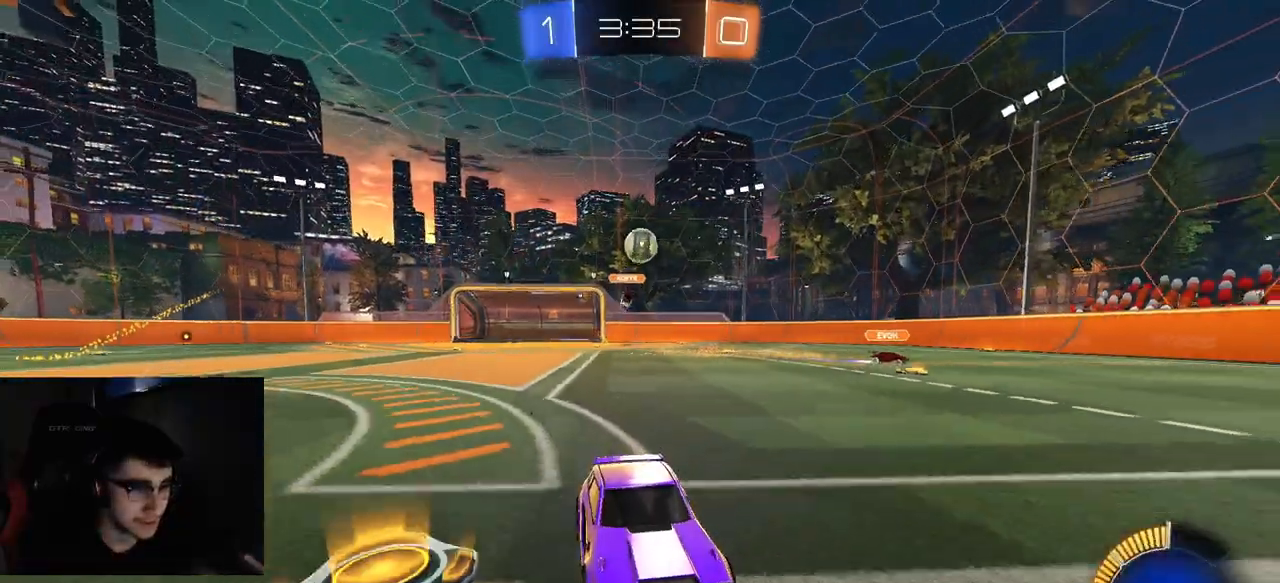
{"buttons": ["CROSS", "L2", "R2"], "left_stick": "down", "right_stick": "center", "events": [[83, "left_stick", "right"], [167, "L2", "down"], [183, "left_stick", "center"], [250, "R2", "up"], [250, "left_stick", "left"], [350, "left_stick", "down-left"], [383, "CROSS", "down"], [400, "R2", "down"], [500, "left_stick", "down"]]}
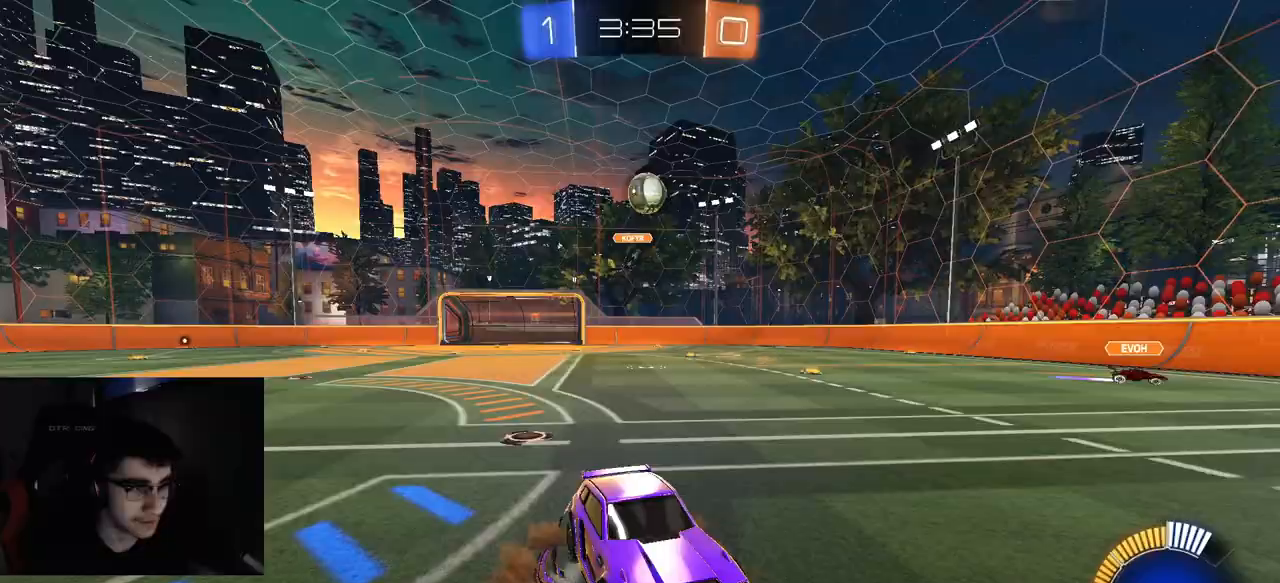
{"buttons": ["CIRCLE", "R1", "R2"], "left_stick": "down-right", "right_stick": "center", "events": [[33, "left_stick", "center"], [67, "CROSS", "up"], [67, "L2", "up"], [83, "R1", "down"], [117, "CROSS", "down"], [117, "left_stick", "down"], [267, "CROSS", "up"], [300, "left_stick", "down-right"], [350, "CIRCLE", "down"]]}
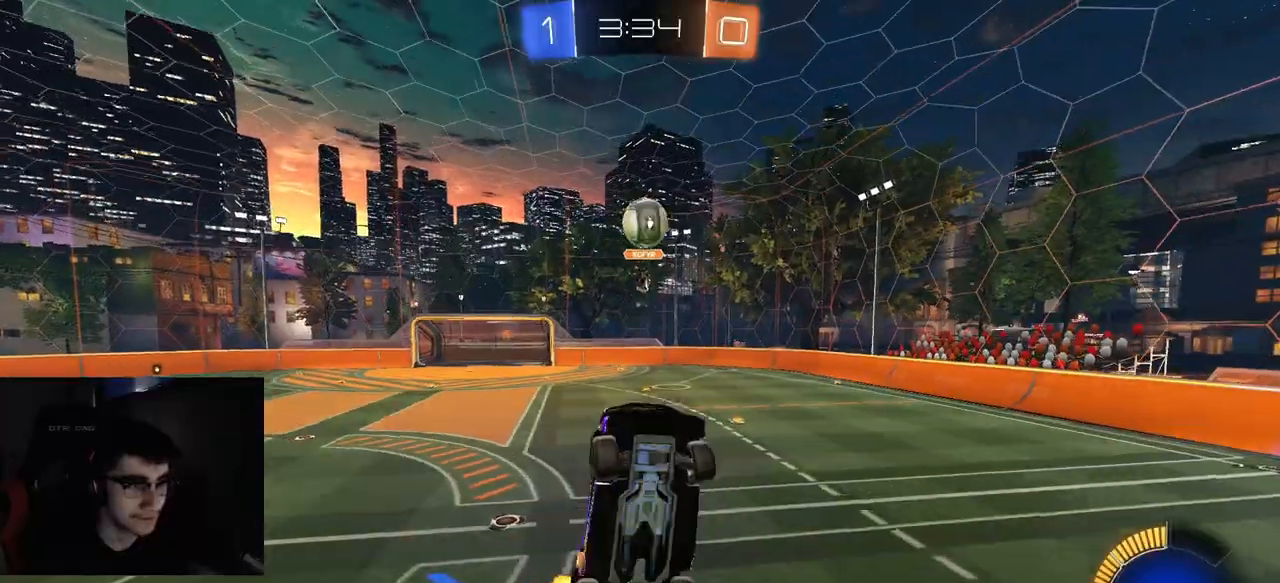
{"buttons": ["R2"], "left_stick": "up-right", "right_stick": "center", "events": [[17, "R1", "up"], [17, "left_stick", "center"], [83, "R1", "down"], [183, "left_stick", "right"], [233, "R1", "up"], [233, "left_stick", "up-right"], [333, "CIRCLE", "up"]]}
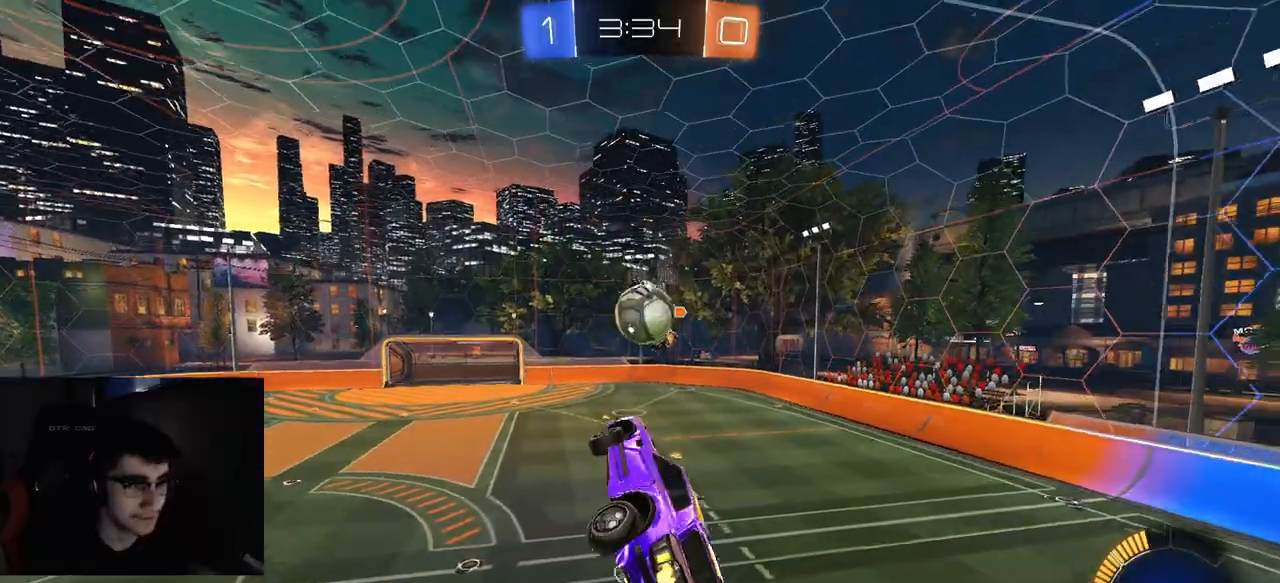
{"buttons": ["R2"], "left_stick": "up-left", "right_stick": "center", "events": [[117, "R1", "down"], [233, "left_stick", "left"], [333, "left_stick", "up-left"], [350, "R1", "up"]]}
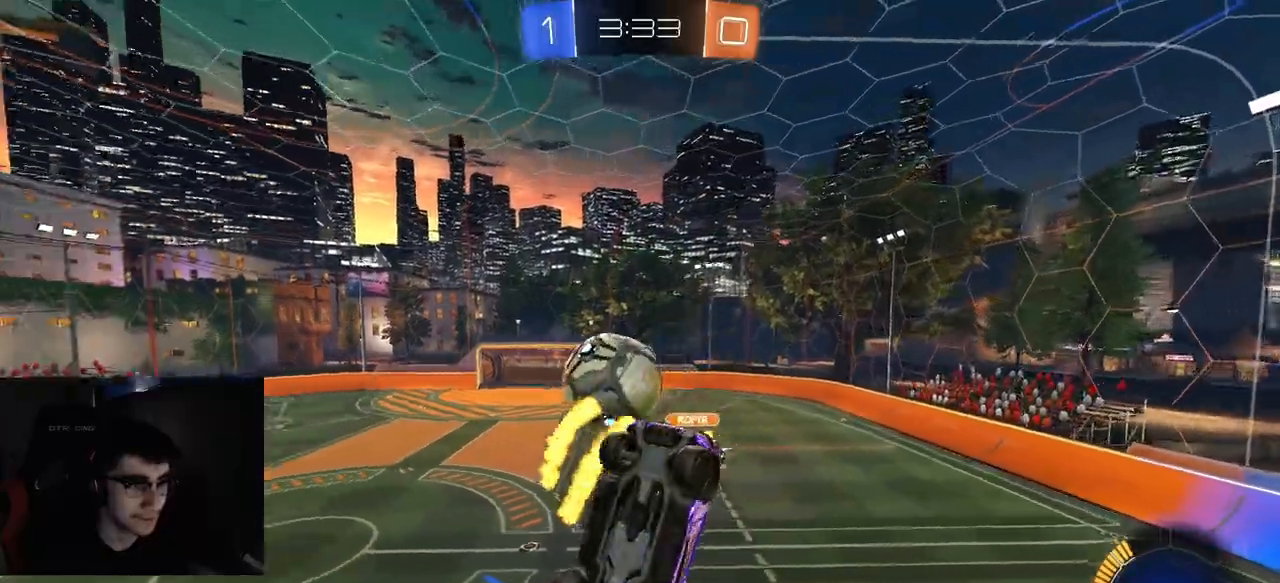
{"buttons": ["L1", "R1", "R2"], "left_stick": "down-right", "right_stick": "center", "events": [[83, "R1", "down"], [100, "left_stick", "center"], [167, "L1", "down"], [183, "left_stick", "right"], [367, "left_stick", "down-right"]]}
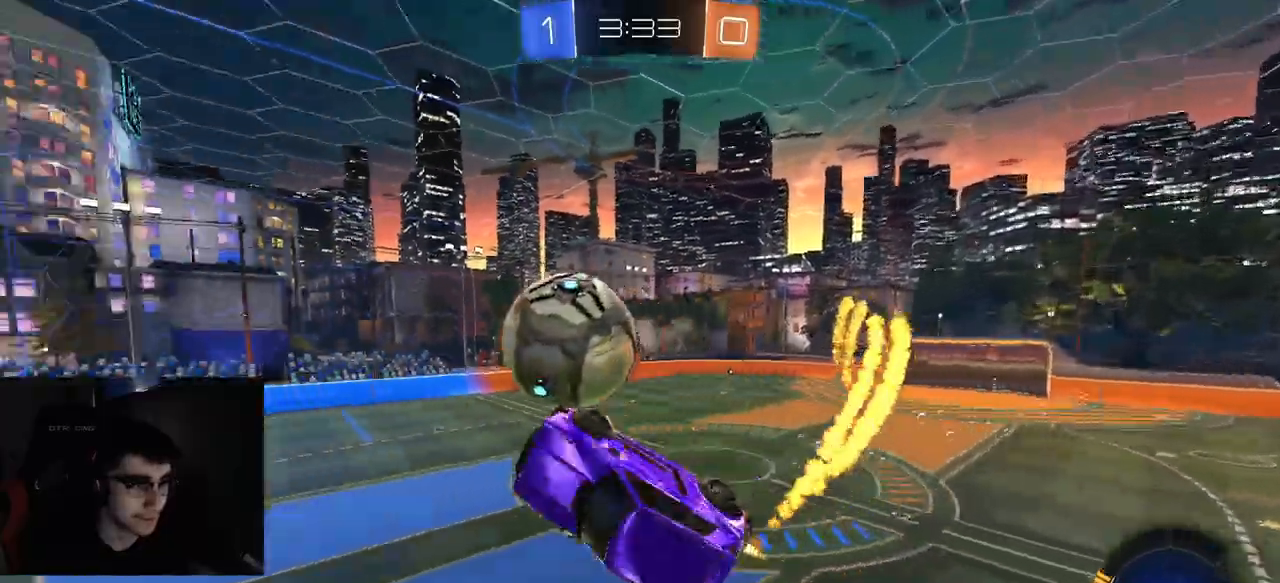
{"buttons": ["R1", "R2"], "left_stick": "down-left", "right_stick": "center", "events": [[83, "left_stick", "up"], [133, "L1", "up"], [317, "left_stick", "center"], [400, "left_stick", "down-left"]]}
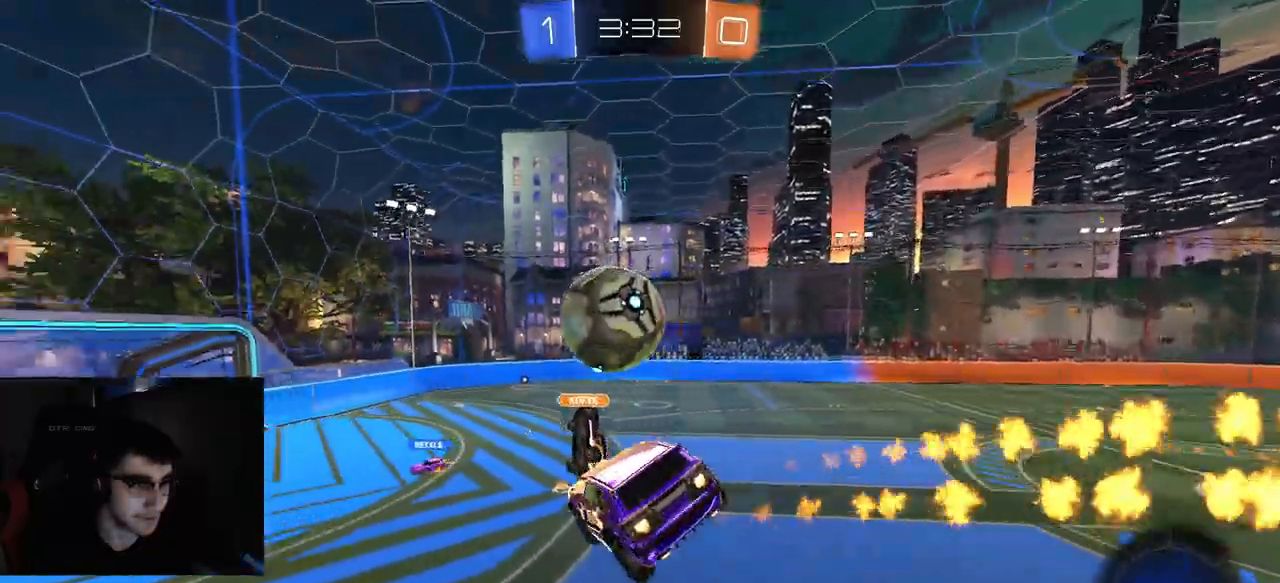
{"buttons": ["R1", "R2"], "left_stick": "center", "right_stick": "center", "events": [[33, "left_stick", "down"], [150, "left_stick", "center"], [333, "left_stick", "right"], [367, "L1", "down"], [450, "left_stick", "center"], [483, "L1", "up"]]}
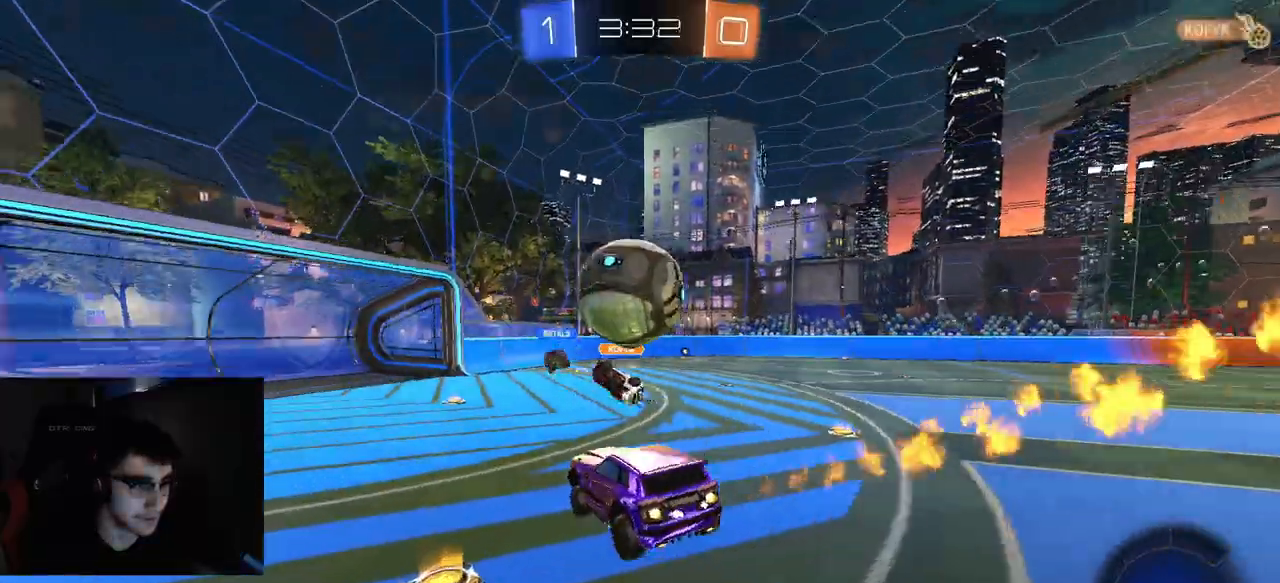
{"buttons": ["R2"], "left_stick": "right", "right_stick": "center", "events": [[167, "left_stick", "left"], [317, "left_stick", "center"], [400, "left_stick", "right"], [483, "R1", "up"]]}
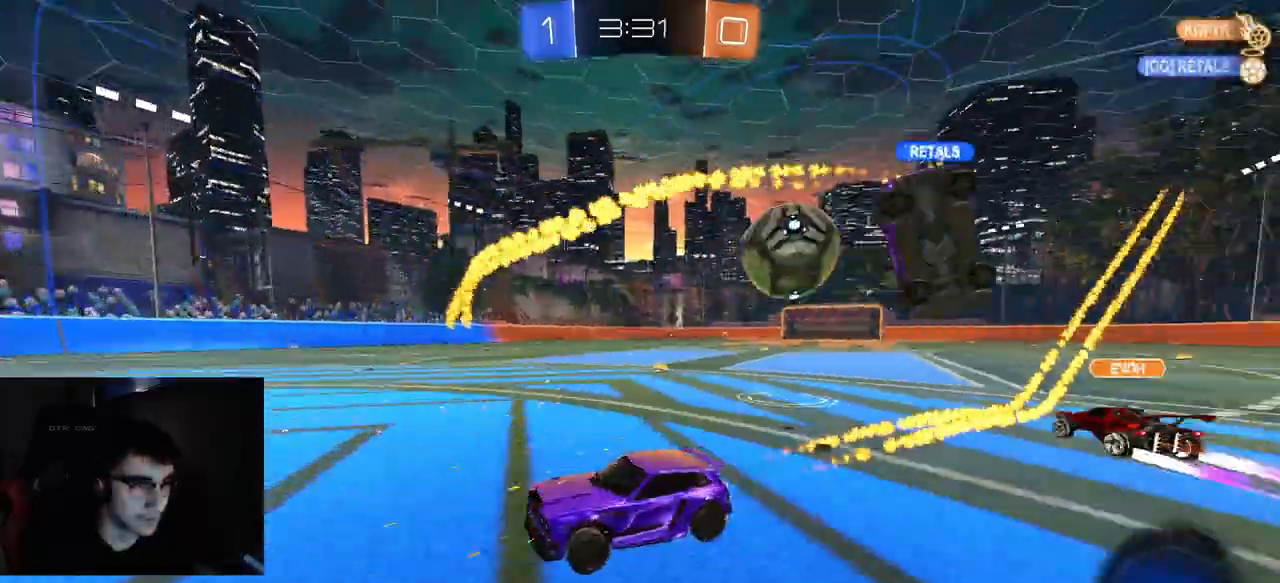
{"buttons": ["R2"], "left_stick": "right", "right_stick": "center", "events": [[383, "L1", "down"], [450, "L1", "up"]]}
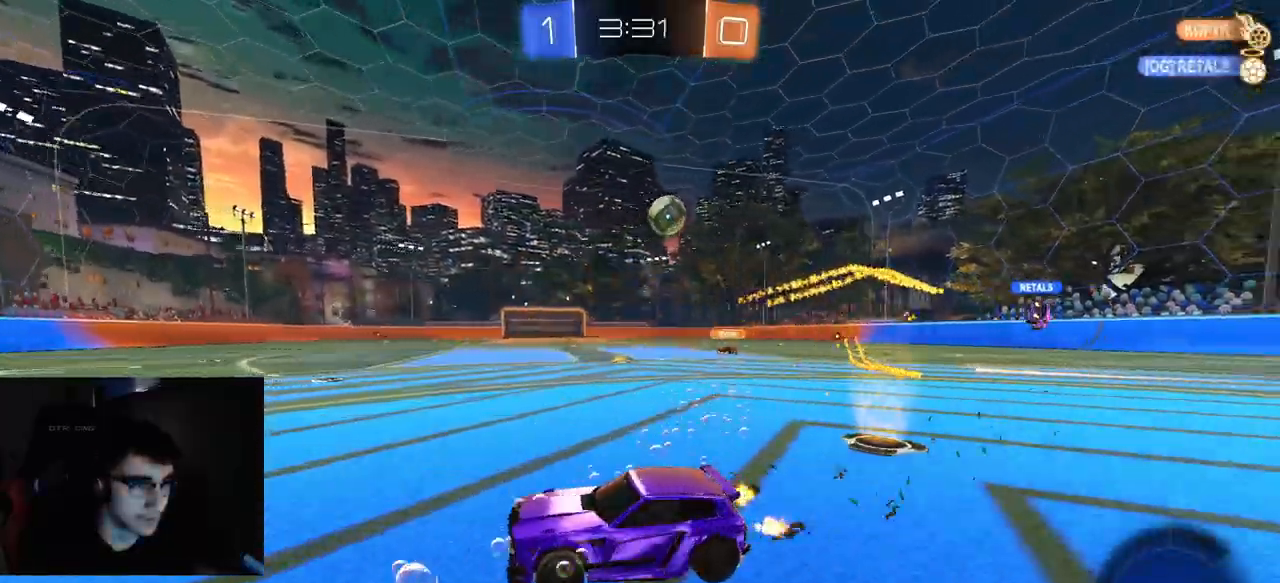
{"buttons": ["R1", "R2"], "left_stick": "right", "right_stick": "center", "events": [[433, "R1", "down"]]}
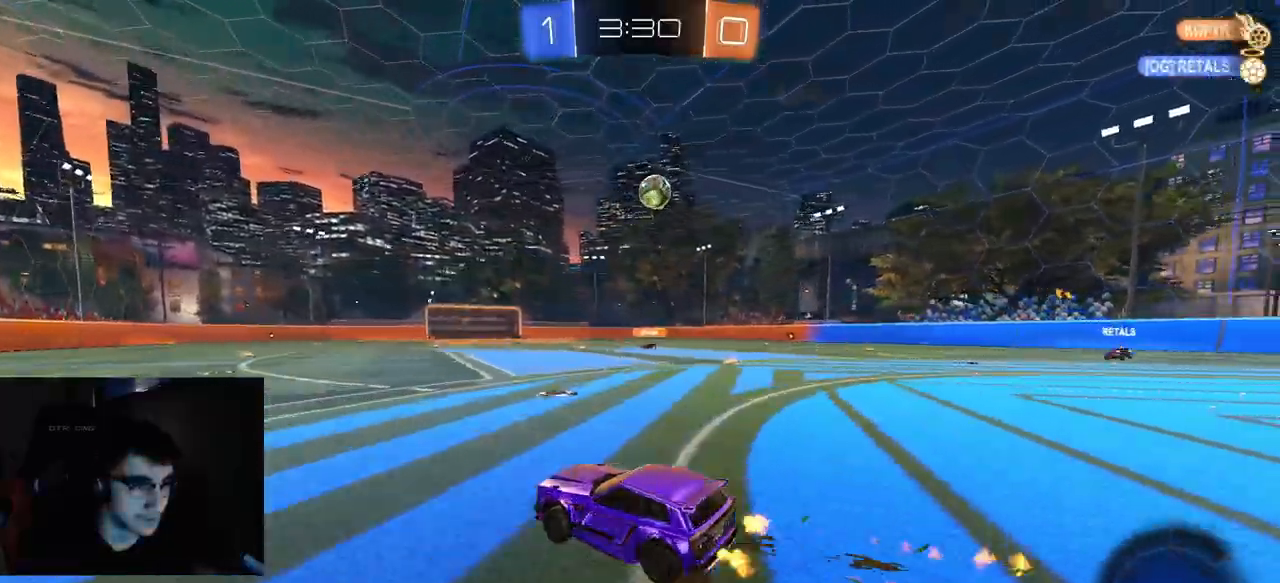
{"buttons": ["L1", "R2"], "left_stick": "left", "right_stick": "center", "events": [[233, "R1", "up"], [283, "left_stick", "center"], [383, "left_stick", "left"], [450, "L1", "down"]]}
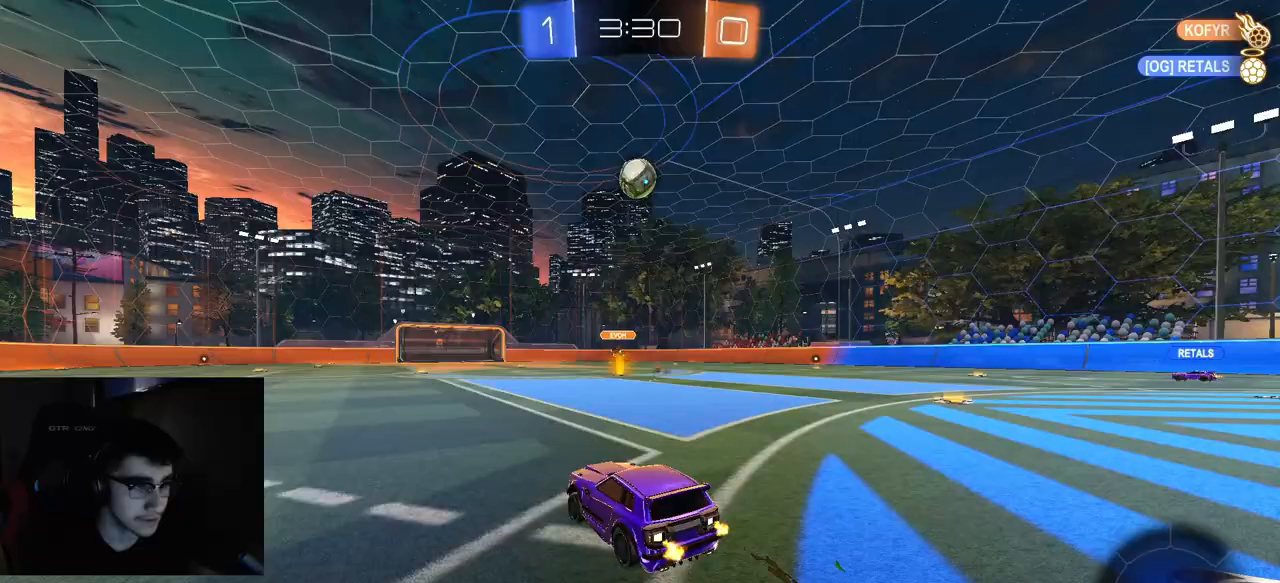
{"buttons": ["R2"], "left_stick": "left", "right_stick": "center", "events": [[67, "L1", "up"], [300, "L2", "down"], [417, "L2", "up"]]}
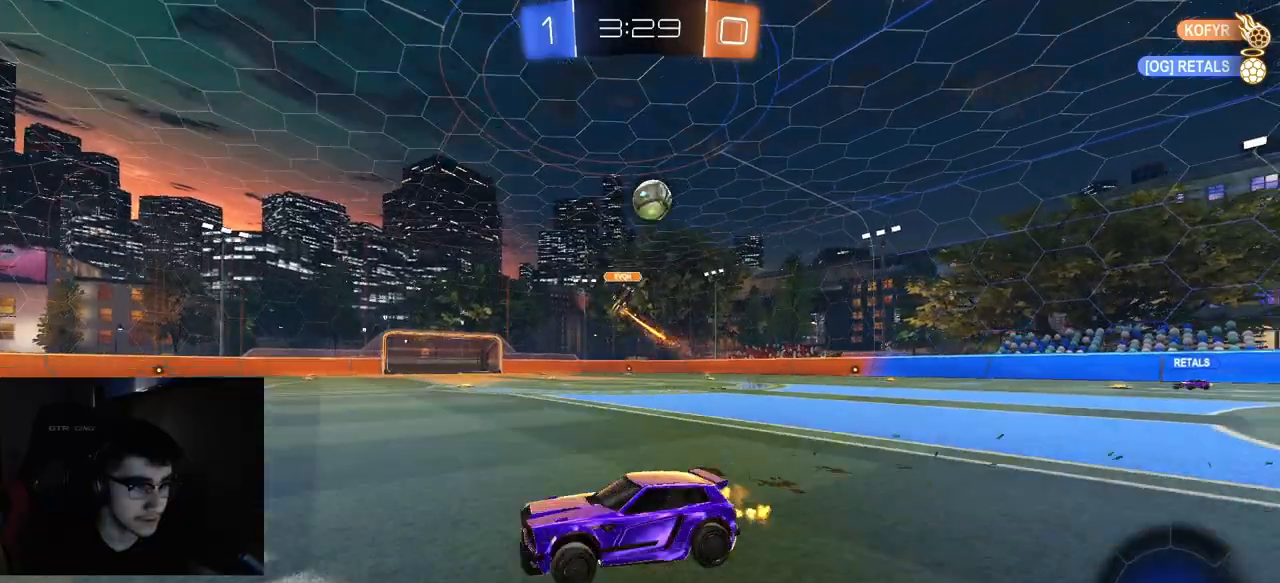
{"buttons": ["R2"], "left_stick": "left", "right_stick": "center", "events": [[33, "L2", "down"], [133, "L2", "up"], [333, "L1", "down"], [433, "L1", "up"]]}
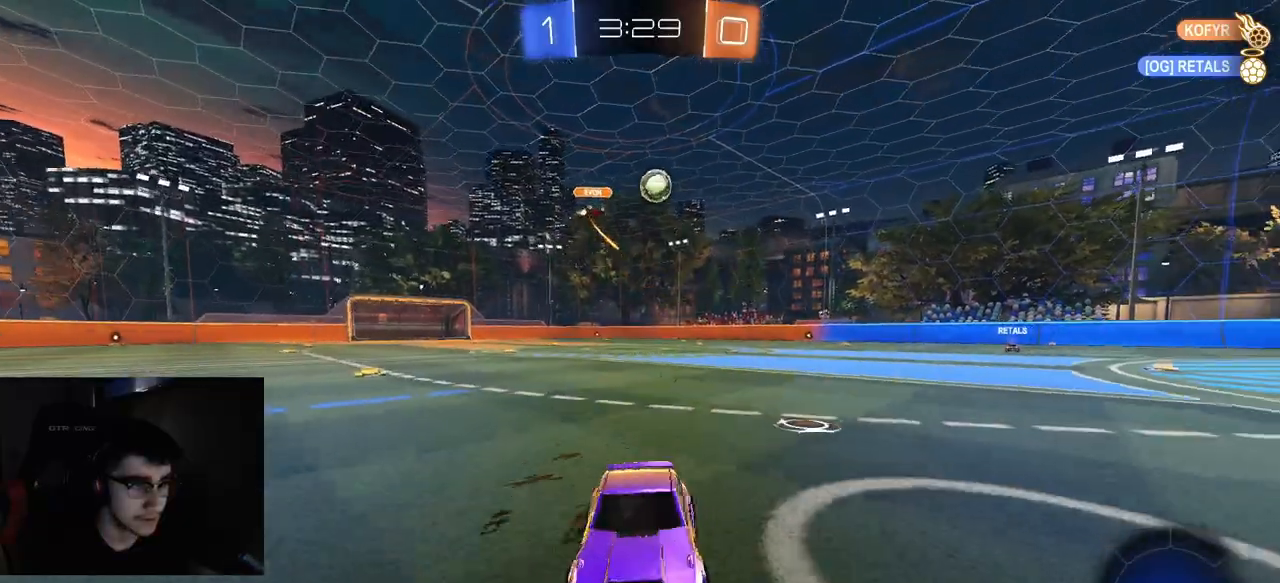
{"buttons": ["R2"], "left_stick": "left", "right_stick": "center", "events": []}
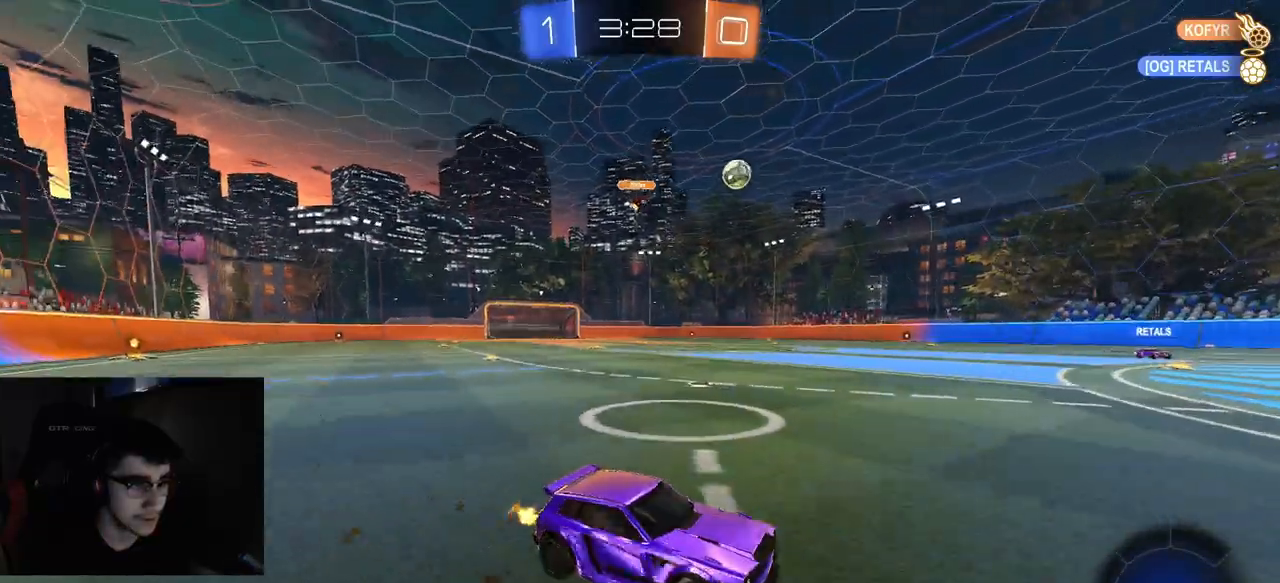
{"buttons": ["R2"], "left_stick": "left", "right_stick": "center", "events": [[317, "left_stick", "center"], [483, "left_stick", "left"]]}
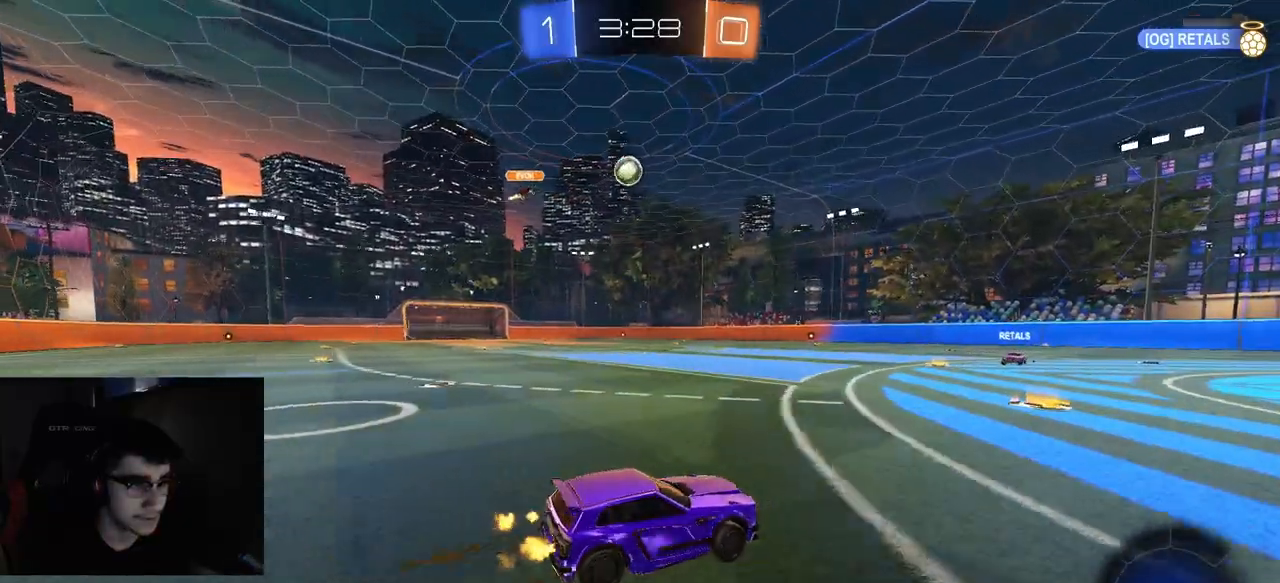
{"buttons": ["L2", "R2"], "left_stick": "center", "right_stick": "center", "events": [[150, "left_stick", "center"], [433, "L2", "down"]]}
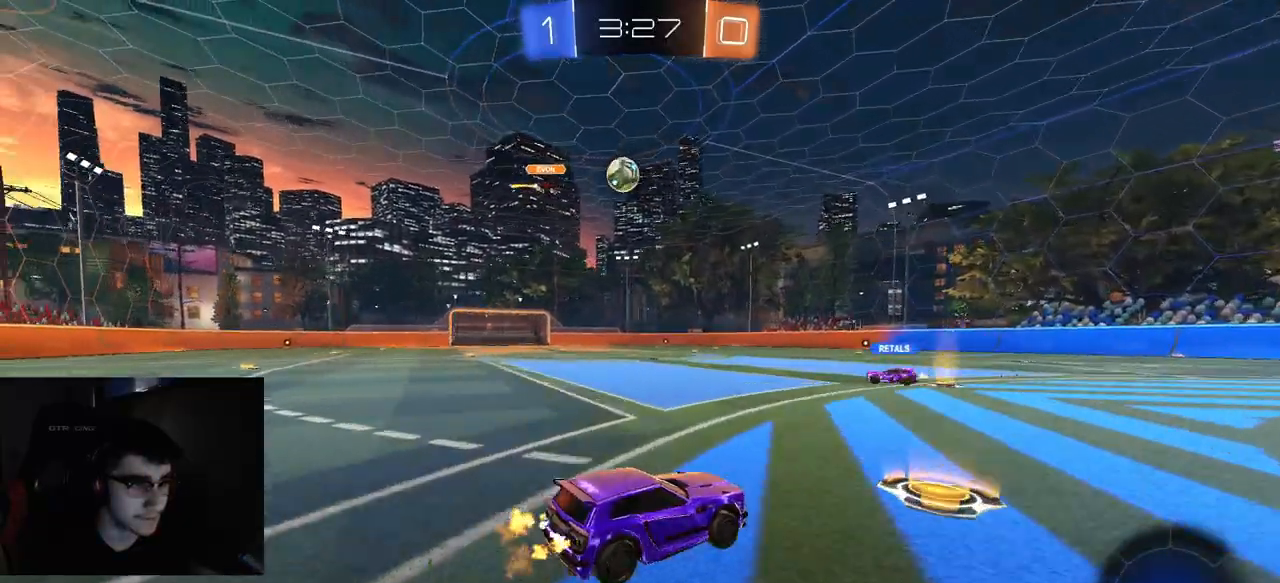
{"buttons": ["R2"], "left_stick": "right", "right_stick": "center", "events": [[33, "left_stick", "right"], [167, "L2", "up"]]}
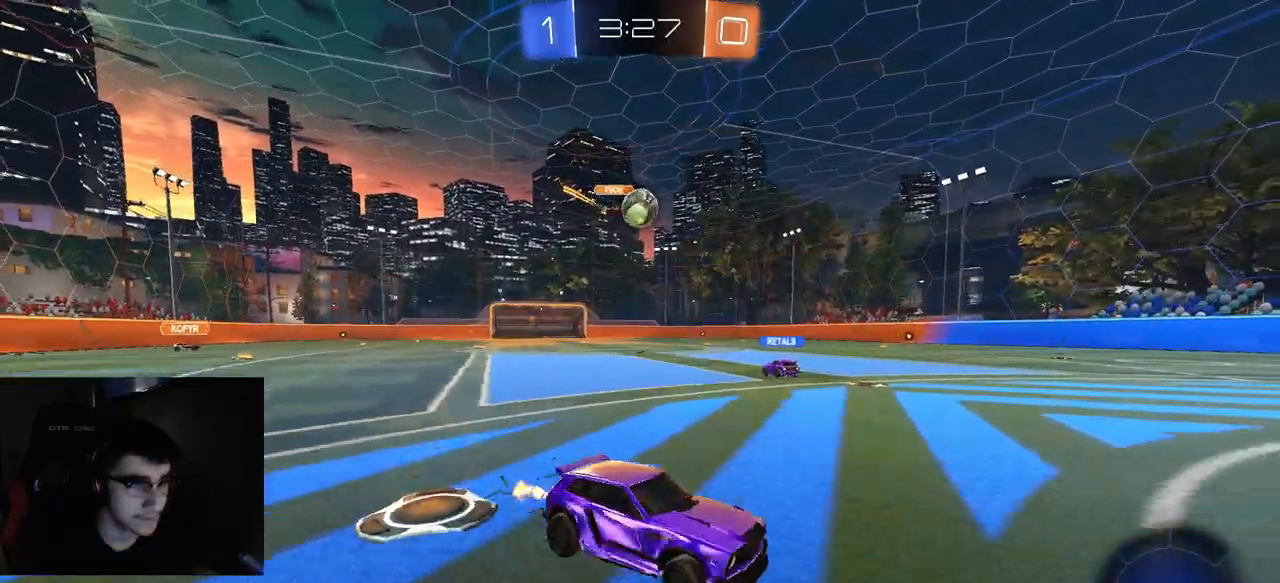
{"buttons": ["R2"], "left_stick": "left", "right_stick": "center", "events": [[67, "left_stick", "center"], [150, "left_stick", "left"]]}
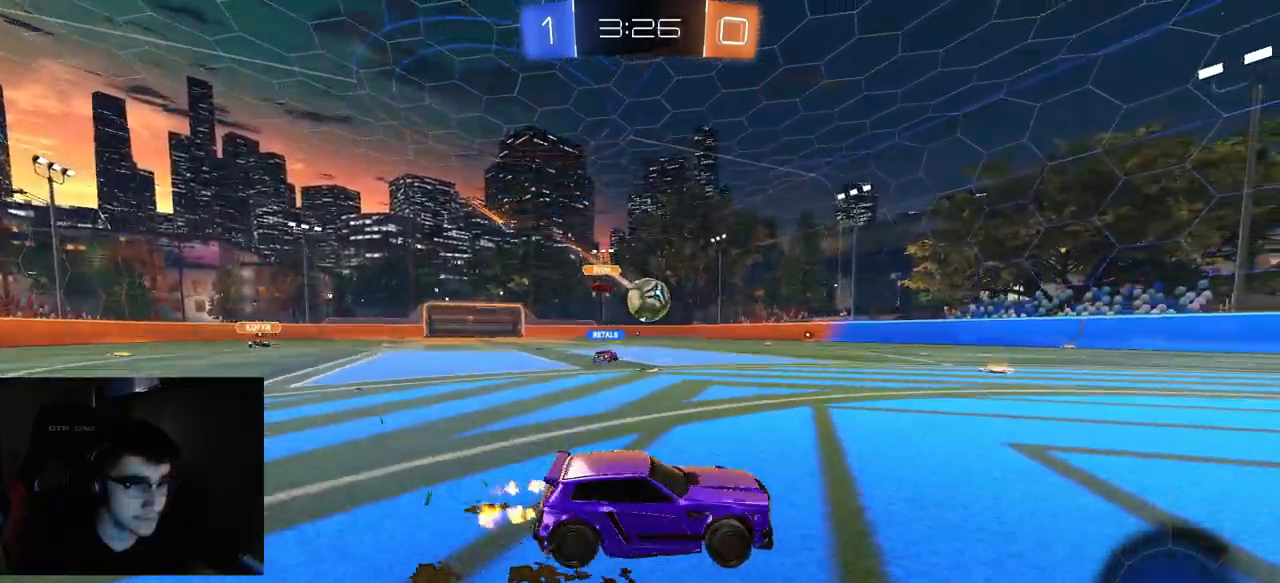
{"buttons": ["R2"], "left_stick": "right", "right_stick": "center", "events": [[150, "left_stick", "right"]]}
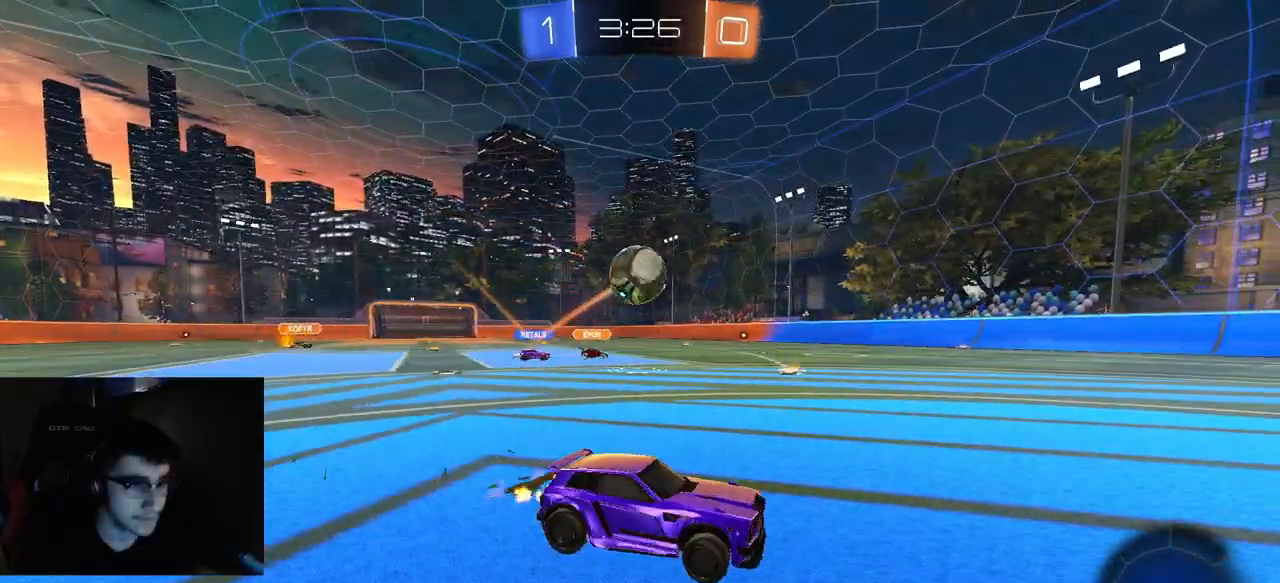
{"buttons": ["R2"], "left_stick": "center", "right_stick": "center", "events": [[17, "left_stick", "center"], [100, "left_stick", "left"], [250, "left_stick", "center"], [283, "L2", "down"], [400, "L2", "up"]]}
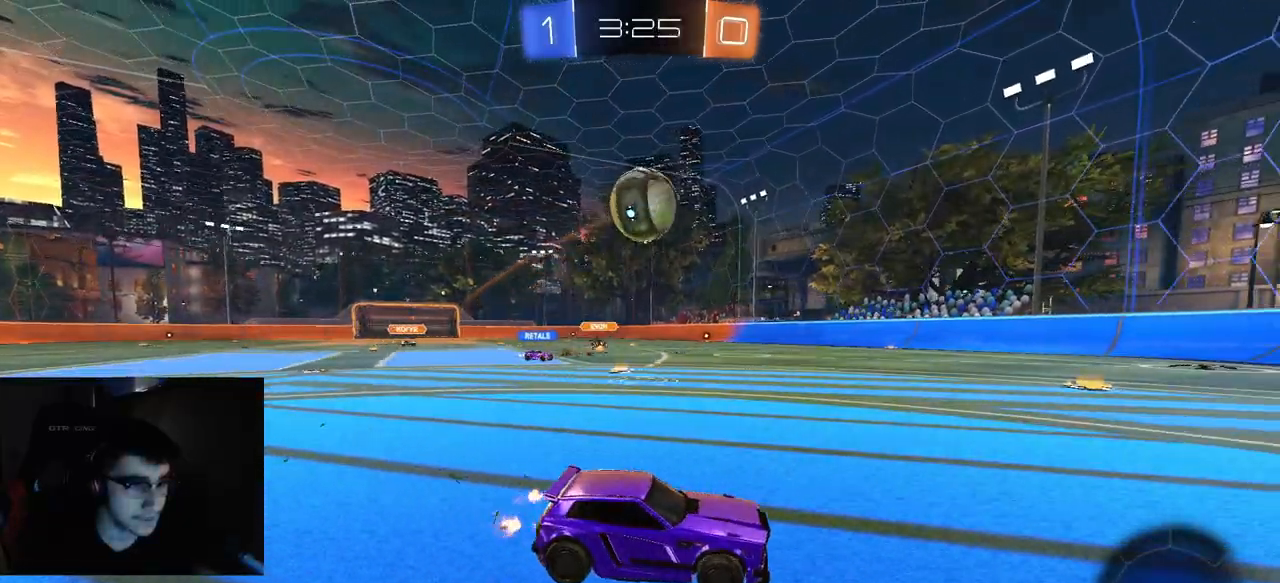
{"buttons": ["R2"], "left_stick": "center", "right_stick": "center", "events": []}
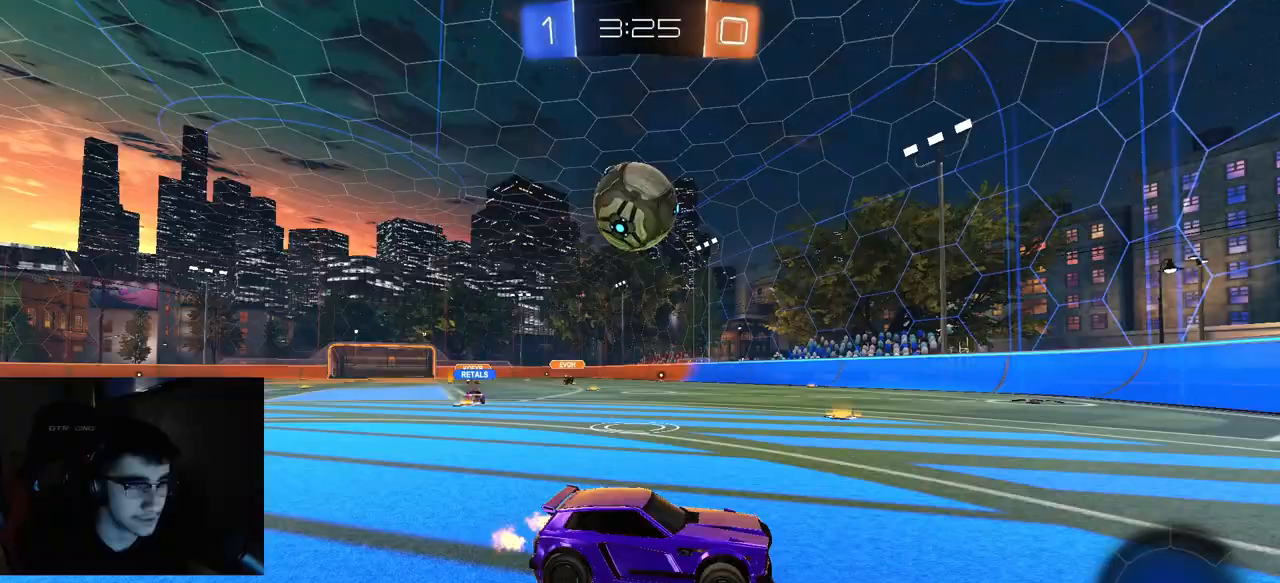
{"buttons": ["R2"], "left_stick": "center", "right_stick": "center", "events": [[17, "L2", "down"], [133, "L2", "up"], [133, "left_stick", "left"], [200, "R1", "down"], [233, "left_stick", "center"], [317, "R1", "up"], [333, "R2", "up"], [383, "R2", "down"]]}
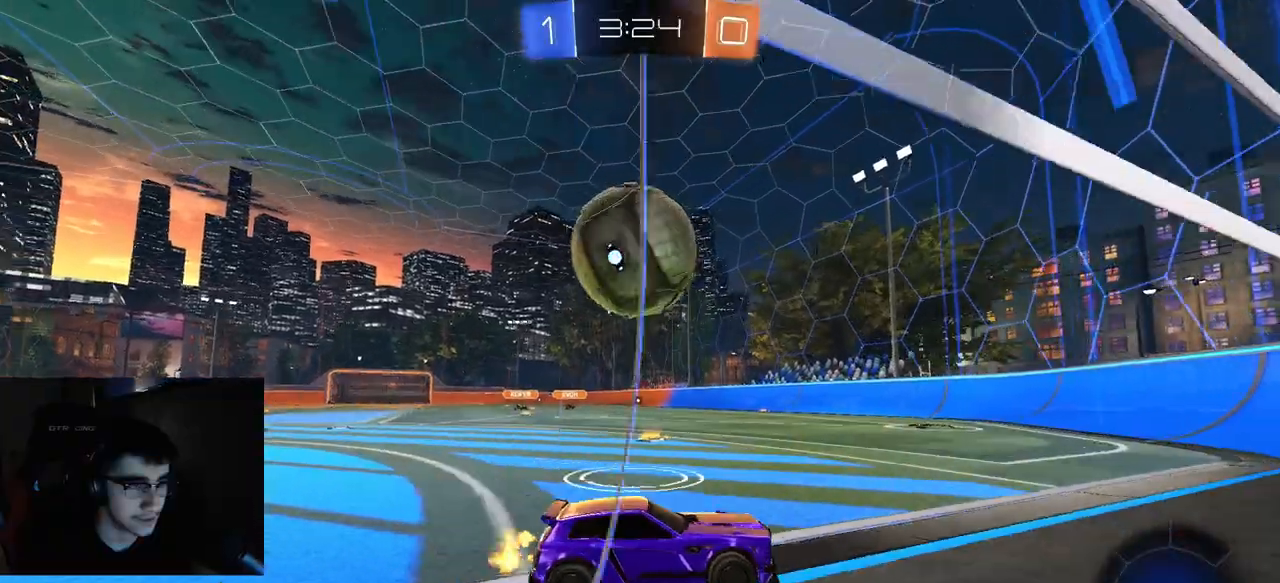
{"buttons": ["R2"], "left_stick": "center", "right_stick": "center", "events": [[33, "R2", "up"], [233, "left_stick", "left"], [283, "L2", "down"], [317, "R2", "down"], [367, "L2", "up"], [483, "left_stick", "center"]]}